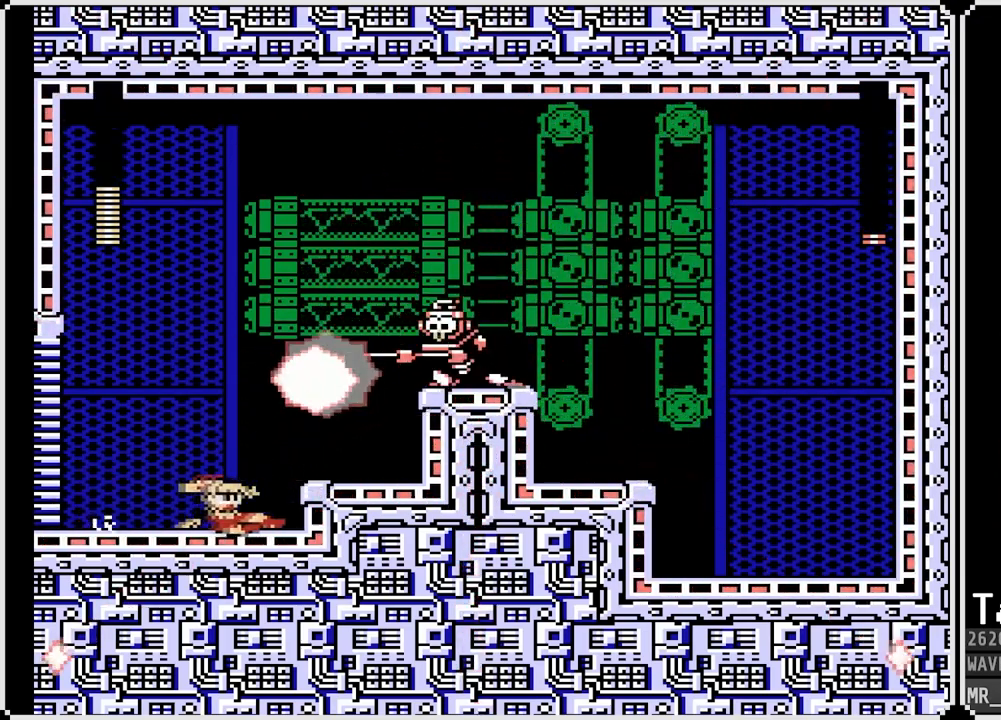
Gameplay with a controller (PlayStation layout); each line is a JSON object with the inputs held at the frame after it. "events" lists button and stick changes between this image and that frame as [ms after this image, input, new state], when the widget could be followed in between.
{"buttons": [], "left_stick": "center", "right_stick": "center", "events": [[117, "CROSS", "up"], [467, "DPAD_DOWN", "up"], [467, "DPAD_RIGHT", "up"]]}
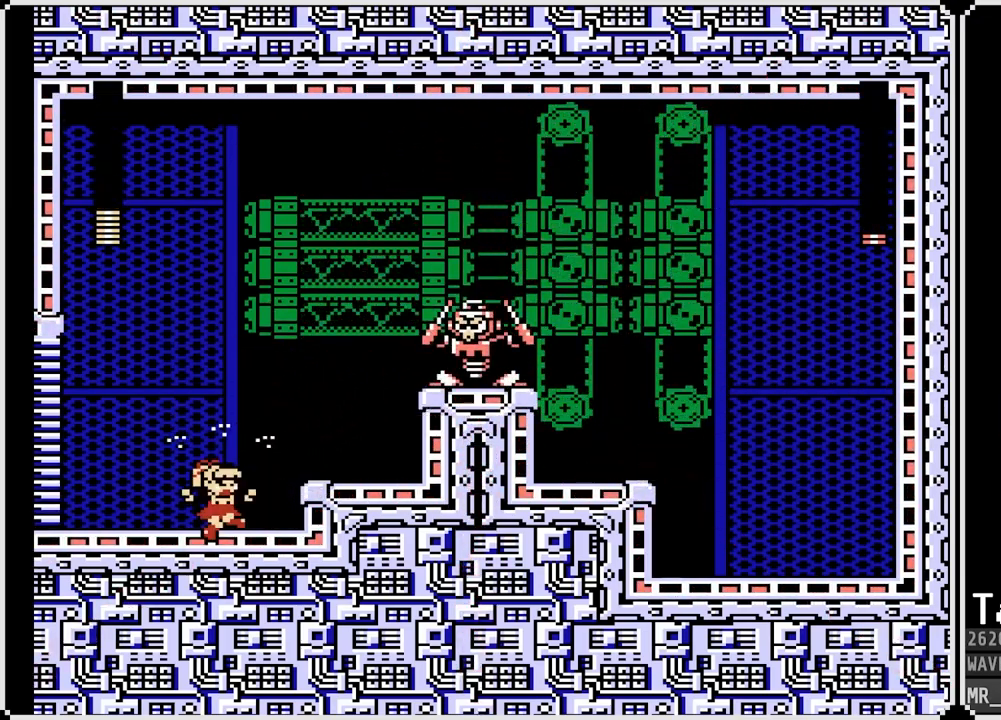
{"buttons": ["SQUARE", "DPAD_RIGHT"], "left_stick": "center", "right_stick": "center", "events": [[167, "CROSS", "down"], [350, "DPAD_RIGHT", "down"], [350, "SQUARE", "down"], [500, "CROSS", "up"]]}
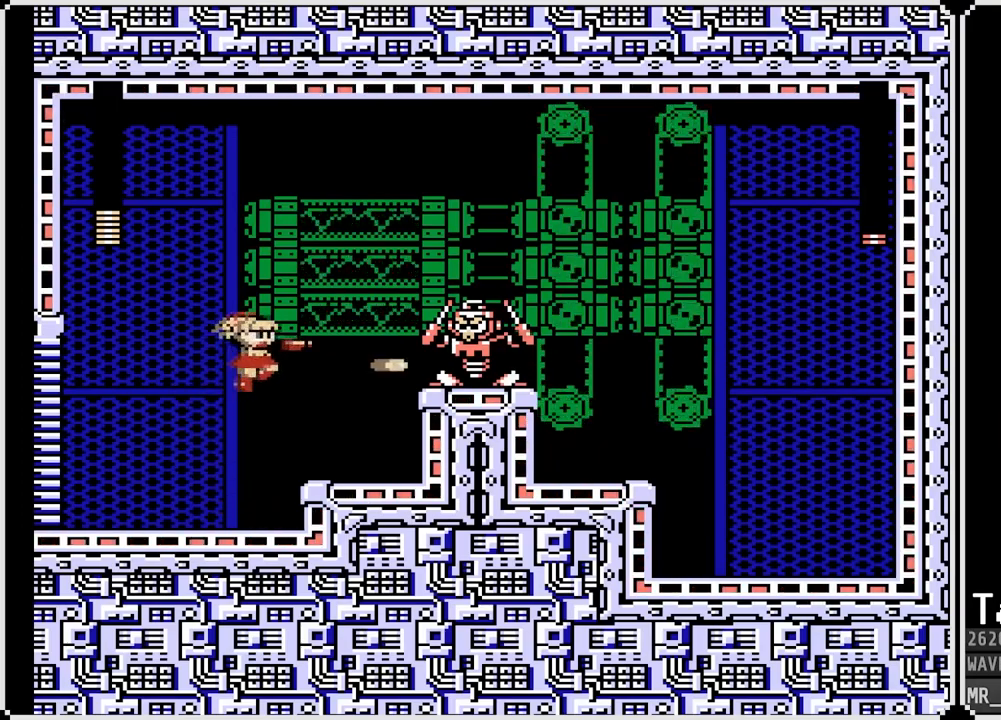
{"buttons": ["CROSS"], "left_stick": "center", "right_stick": "center", "events": [[17, "SQUARE", "up"], [33, "DPAD_RIGHT", "up"], [50, "SQUARE", "down"], [233, "SQUARE", "up"], [433, "CROSS", "down"]]}
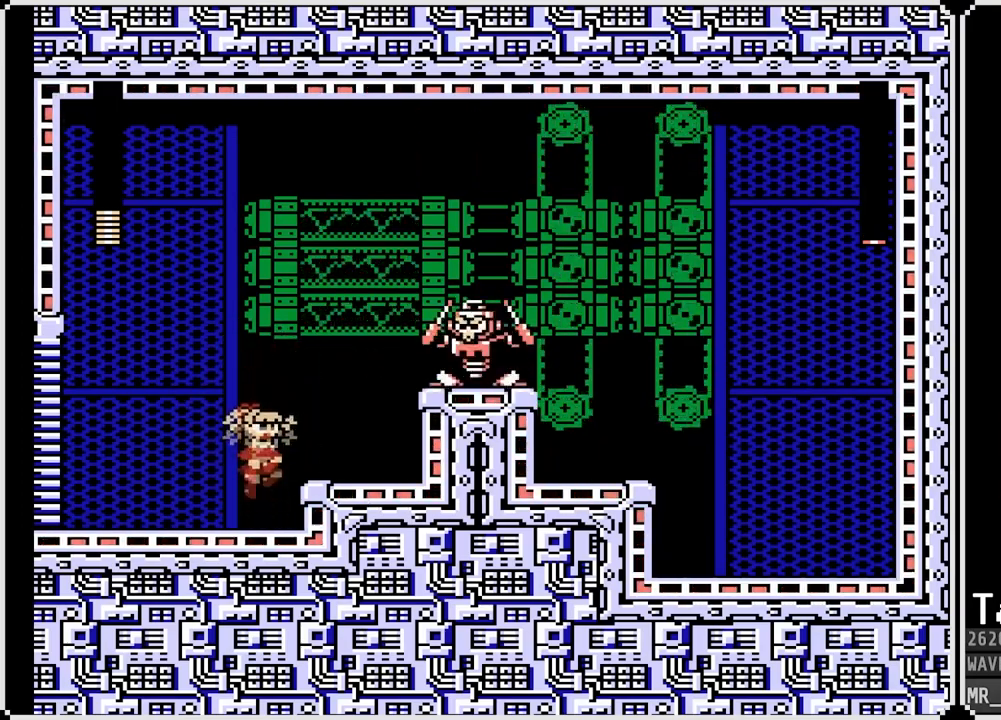
{"buttons": [], "left_stick": "center", "right_stick": "center", "events": [[117, "SQUARE", "down"], [183, "CROSS", "up"], [250, "SQUARE", "up"], [283, "SQUARE", "down"], [400, "SQUARE", "up"]]}
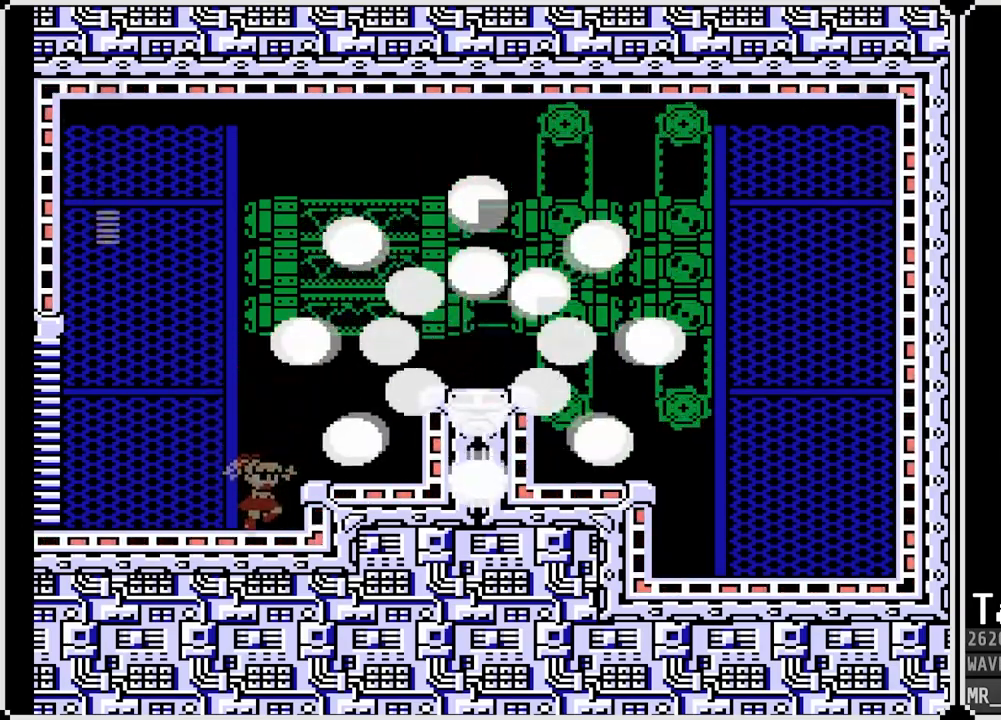
{"buttons": [], "left_stick": "center", "right_stick": "center", "events": [[250, "CROSS", "down"], [283, "DPAD_RIGHT", "down"], [317, "DPAD_RIGHT", "up"], [400, "CROSS", "up"]]}
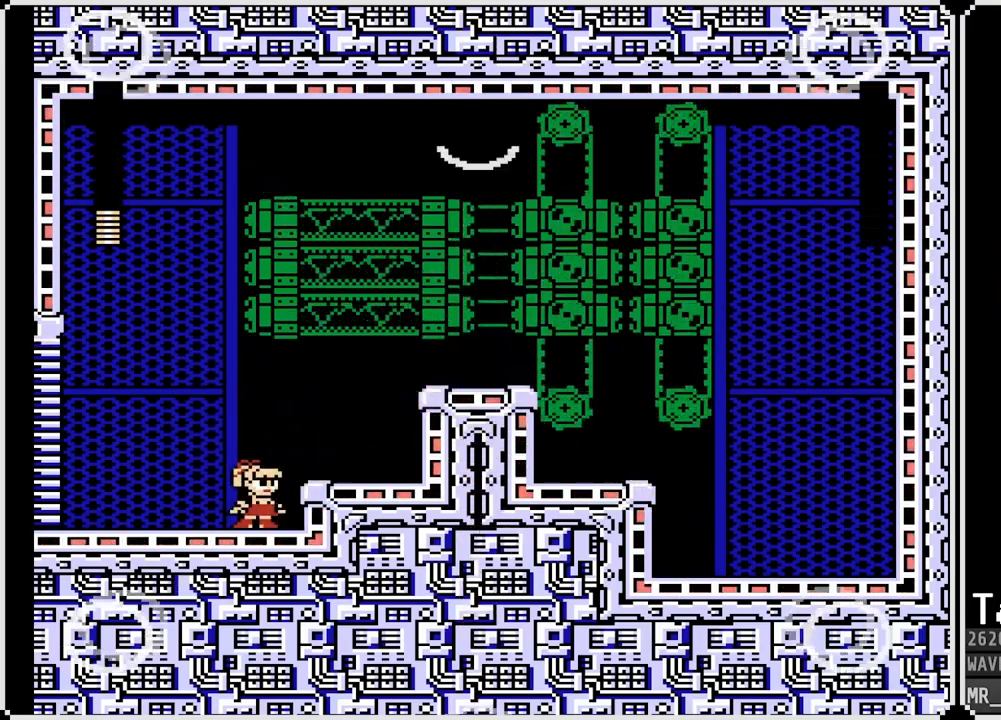
{"buttons": [], "left_stick": "center", "right_stick": "center", "events": []}
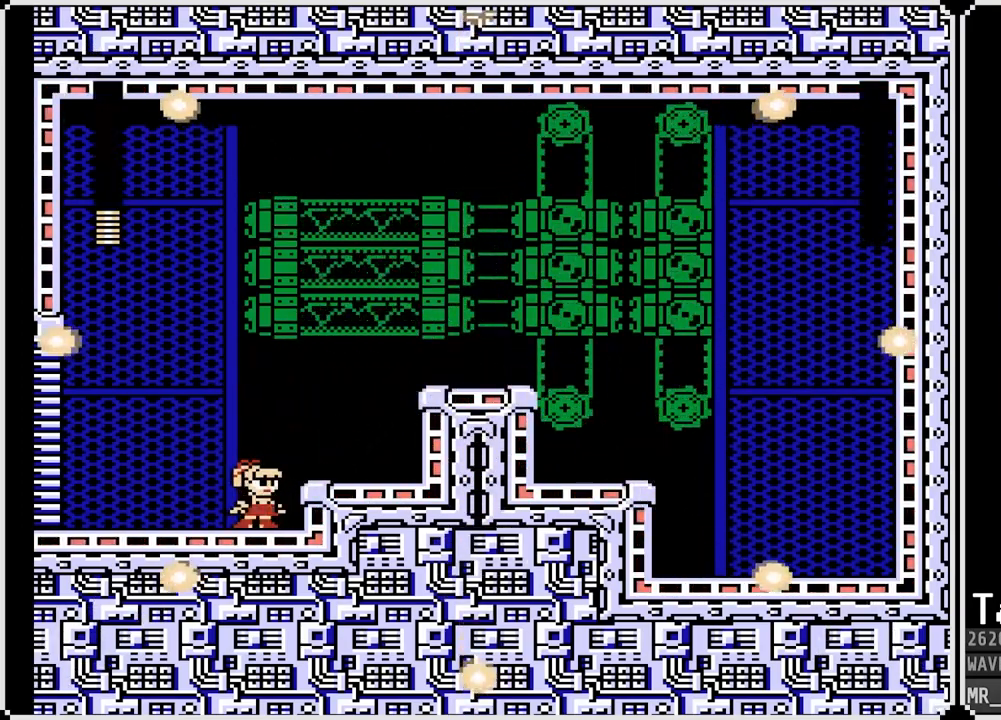
{"buttons": [], "left_stick": "center", "right_stick": "center", "events": []}
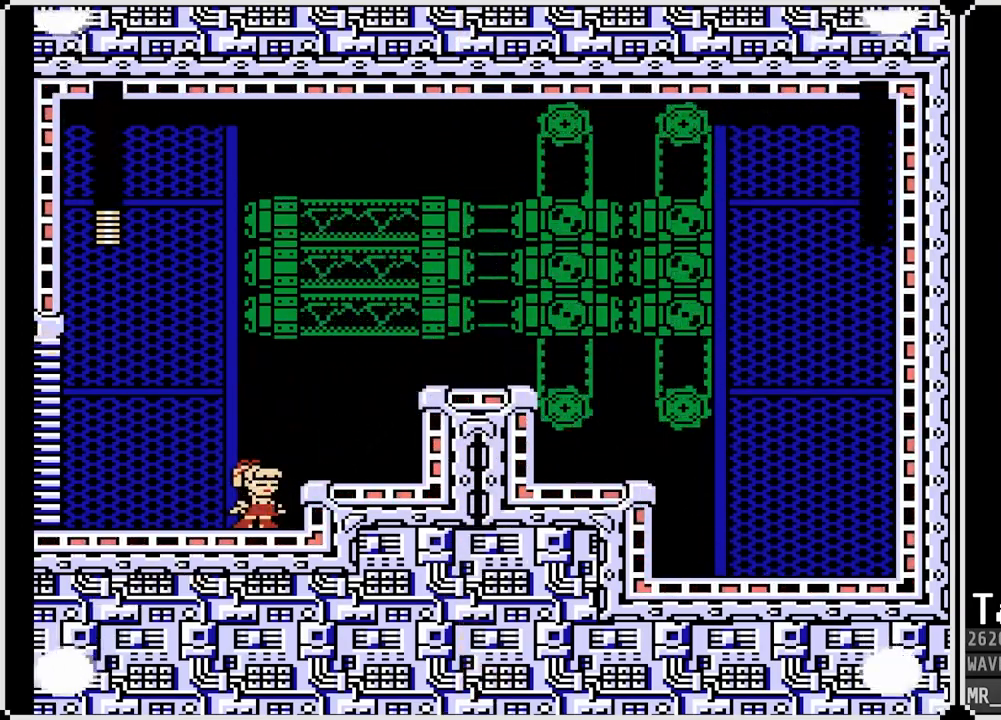
{"buttons": [], "left_stick": "center", "right_stick": "center", "events": []}
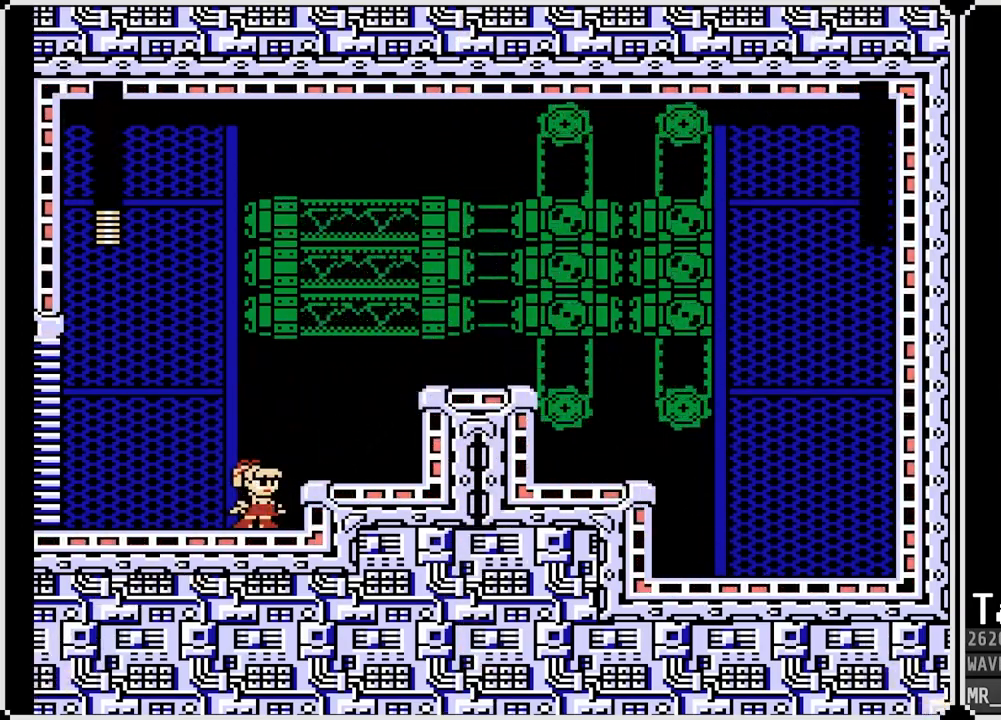
{"buttons": [], "left_stick": "center", "right_stick": "center", "events": []}
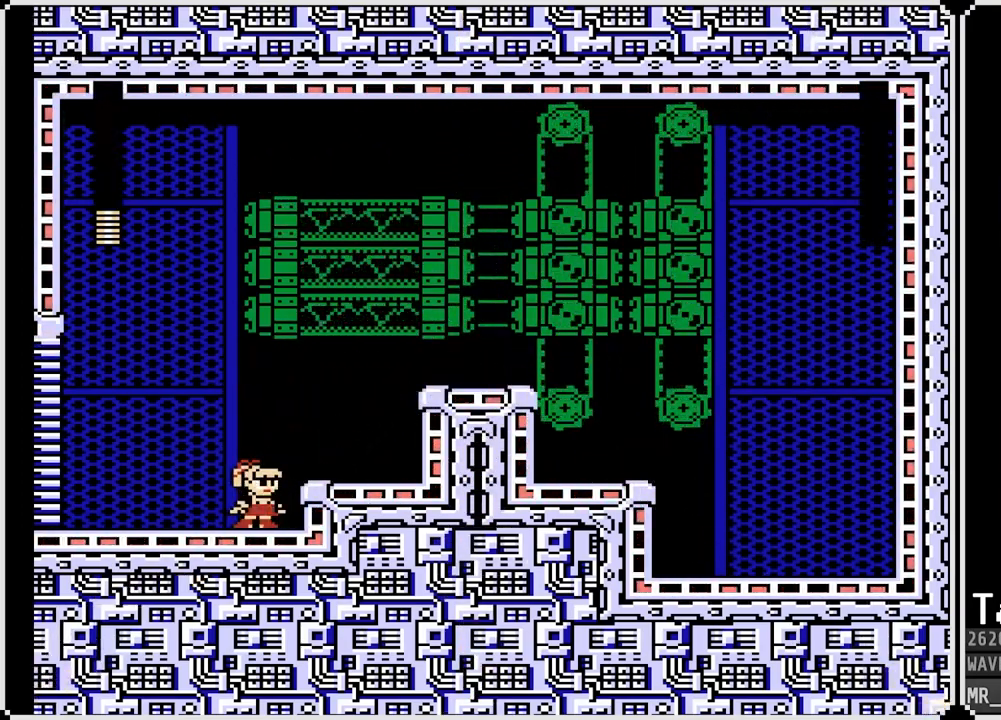
{"buttons": [], "left_stick": "center", "right_stick": "center", "events": []}
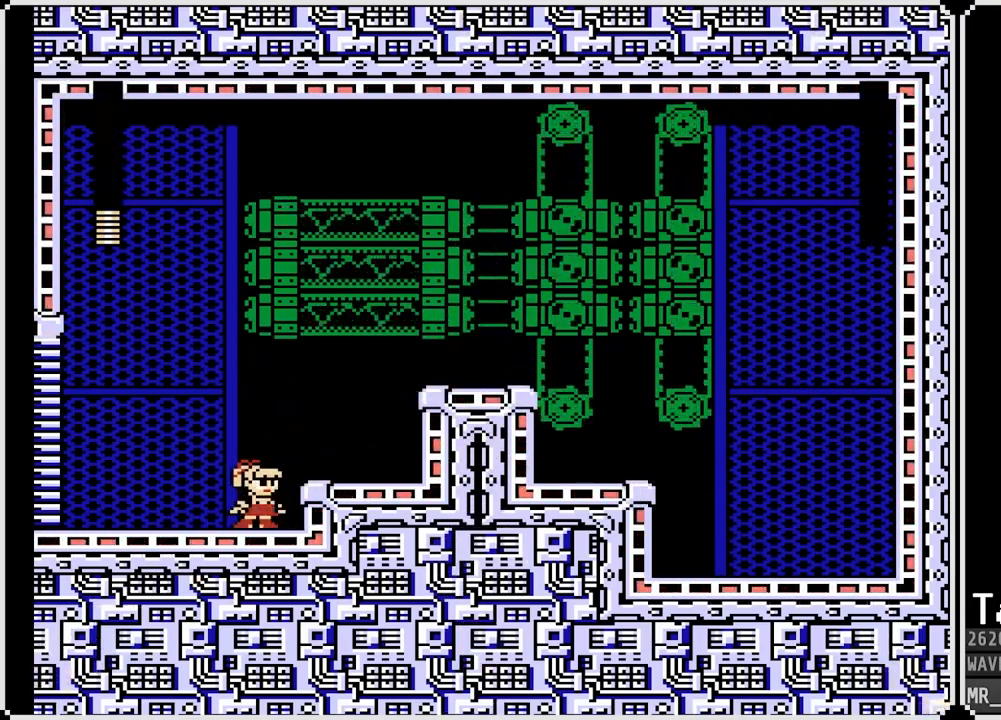
{"buttons": [], "left_stick": "center", "right_stick": "center", "events": []}
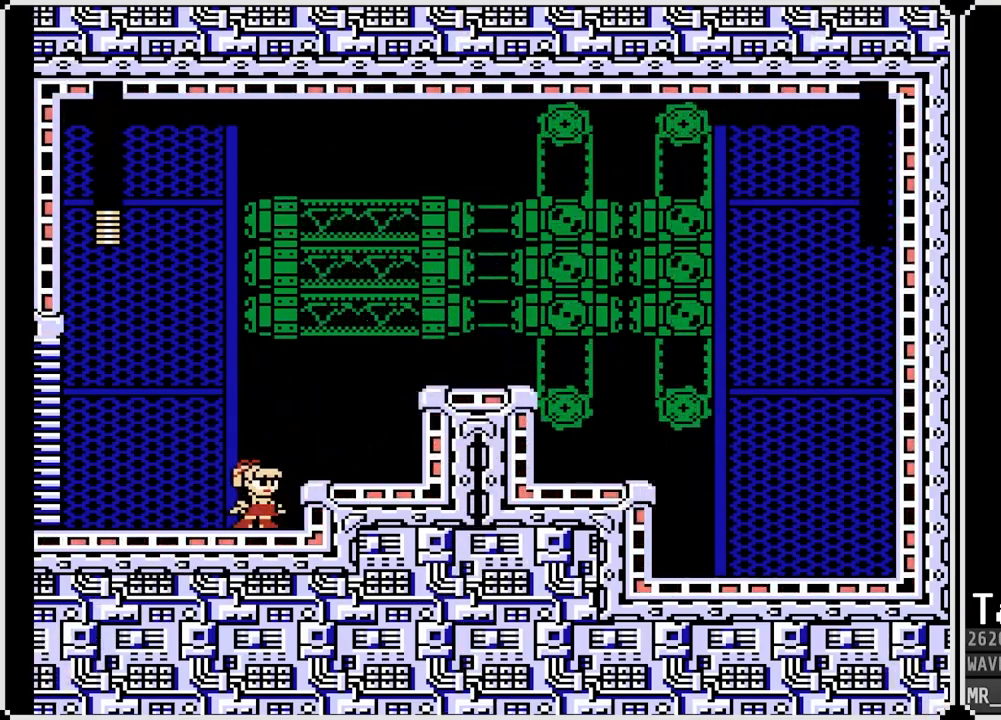
{"buttons": [], "left_stick": "center", "right_stick": "center", "events": []}
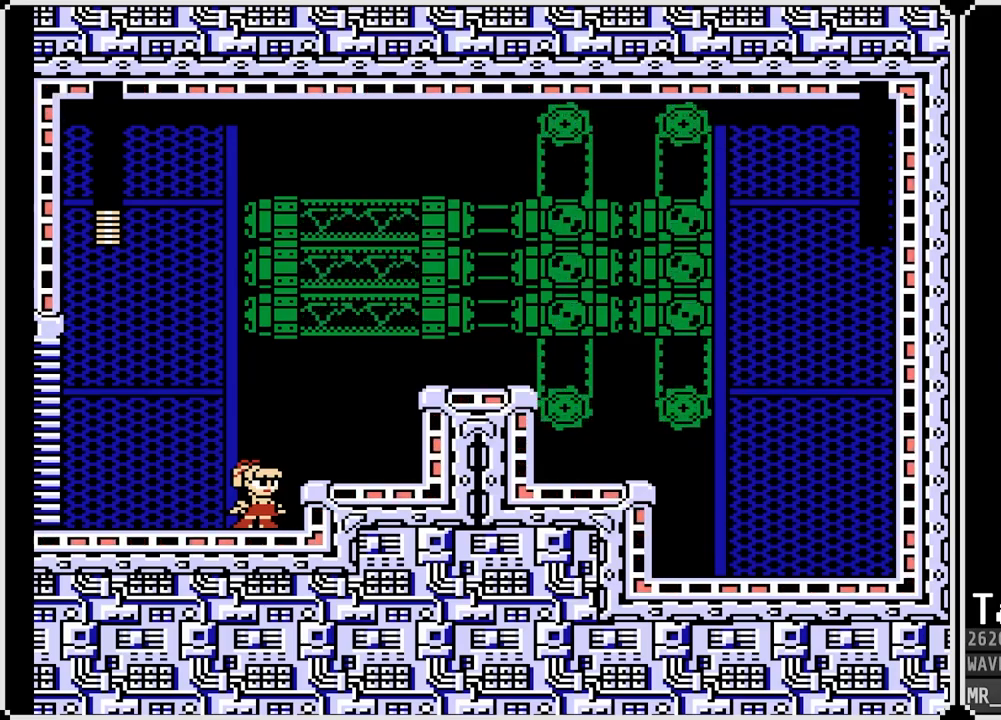
{"buttons": [], "left_stick": "center", "right_stick": "center", "events": []}
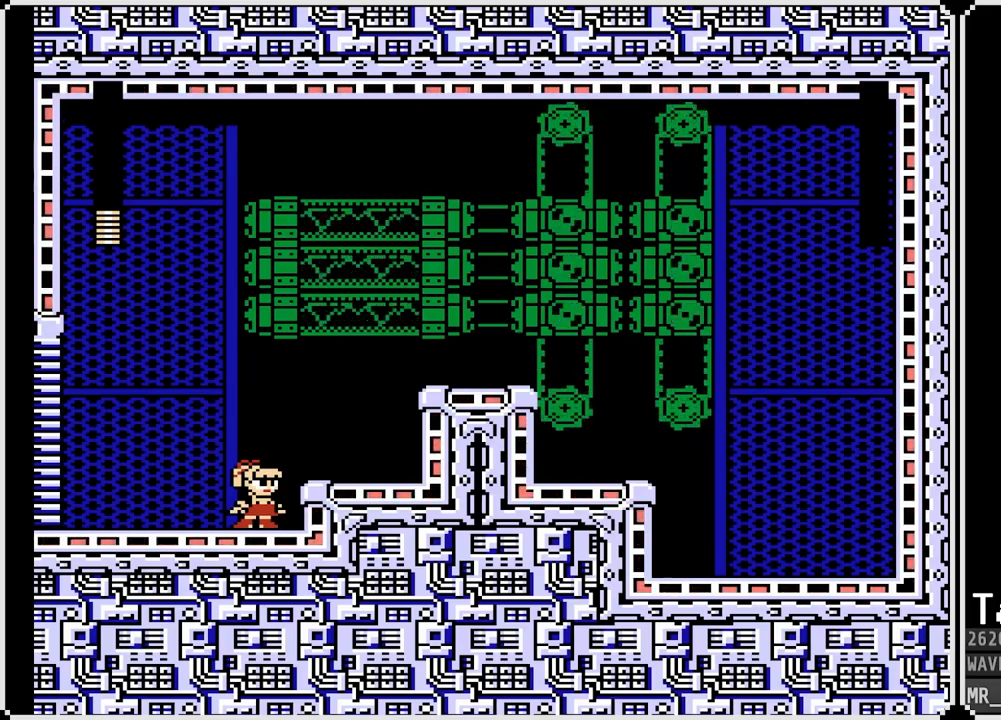
{"buttons": ["L1"], "left_stick": "center", "right_stick": "center", "events": [[33, "R1", "down"], [133, "L1", "down"], [133, "R1", "up"], [217, "R1", "down"], [233, "L1", "up"], [317, "L1", "down"], [317, "R1", "up"], [383, "R1", "down"], [417, "L1", "up"], [467, "R1", "up"], [500, "L1", "down"]]}
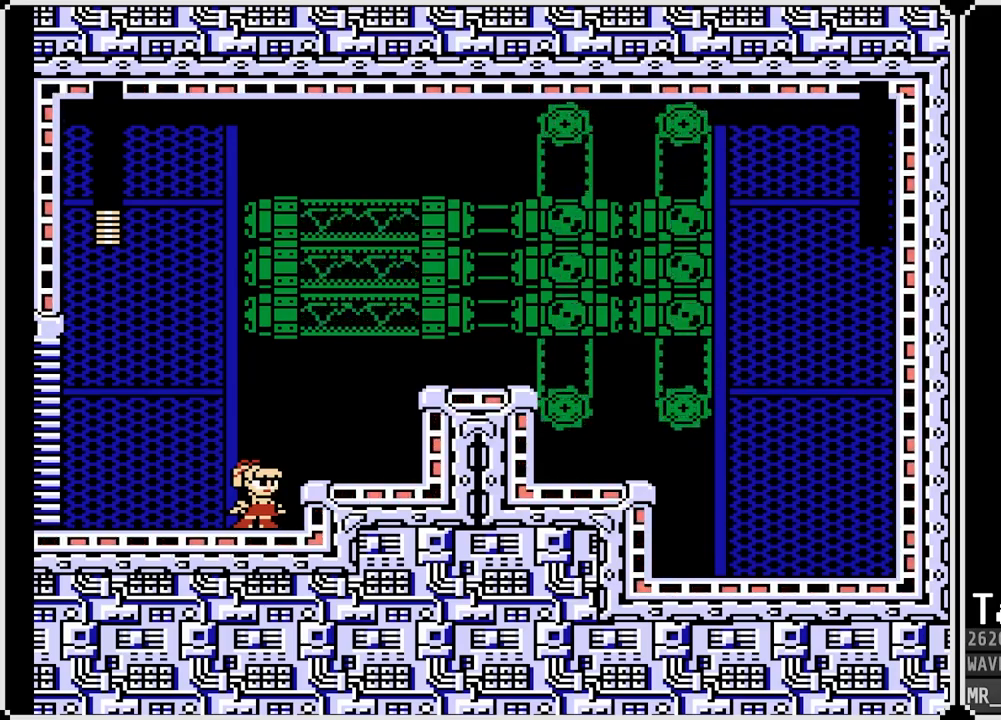
{"buttons": ["L1", "R1"], "left_stick": "center", "right_stick": "center", "events": [[33, "R1", "down"], [67, "L1", "up"], [133, "R1", "up"], [150, "L1", "down"], [200, "R1", "down"], [217, "L1", "up"], [300, "R1", "up"], [317, "L1", "down"], [367, "R1", "down"], [383, "L1", "up"], [450, "R1", "up"], [467, "L1", "down"], [500, "R1", "down"]]}
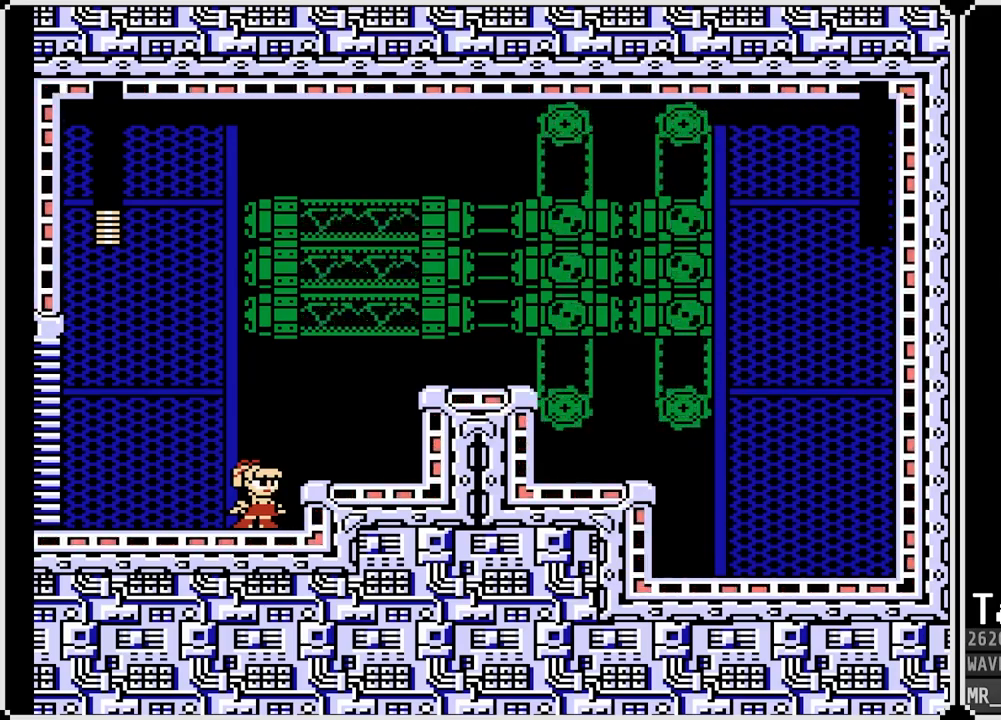
{"buttons": [], "left_stick": "center", "right_stick": "center", "events": [[67, "L1", "up"], [83, "R1", "up"]]}
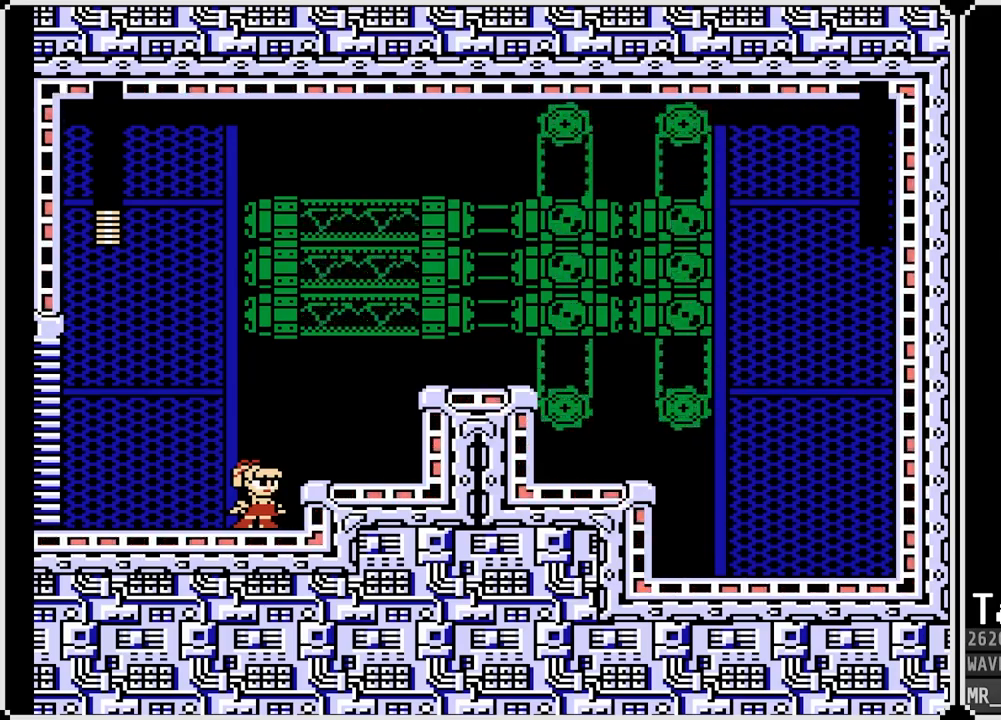
{"buttons": [], "left_stick": "center", "right_stick": "center", "events": [[50, "CROSS", "down"], [250, "CROSS", "up"]]}
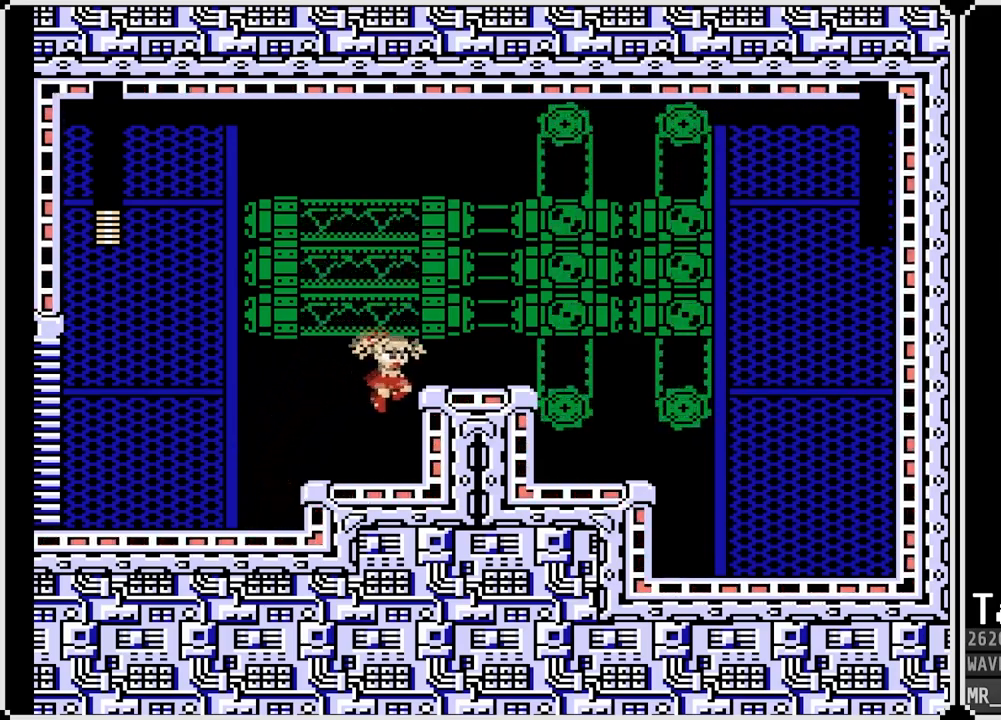
{"buttons": ["CROSS"], "left_stick": "center", "right_stick": "center", "events": [[50, "CROSS", "down"], [217, "CROSS", "up"], [433, "CROSS", "down"]]}
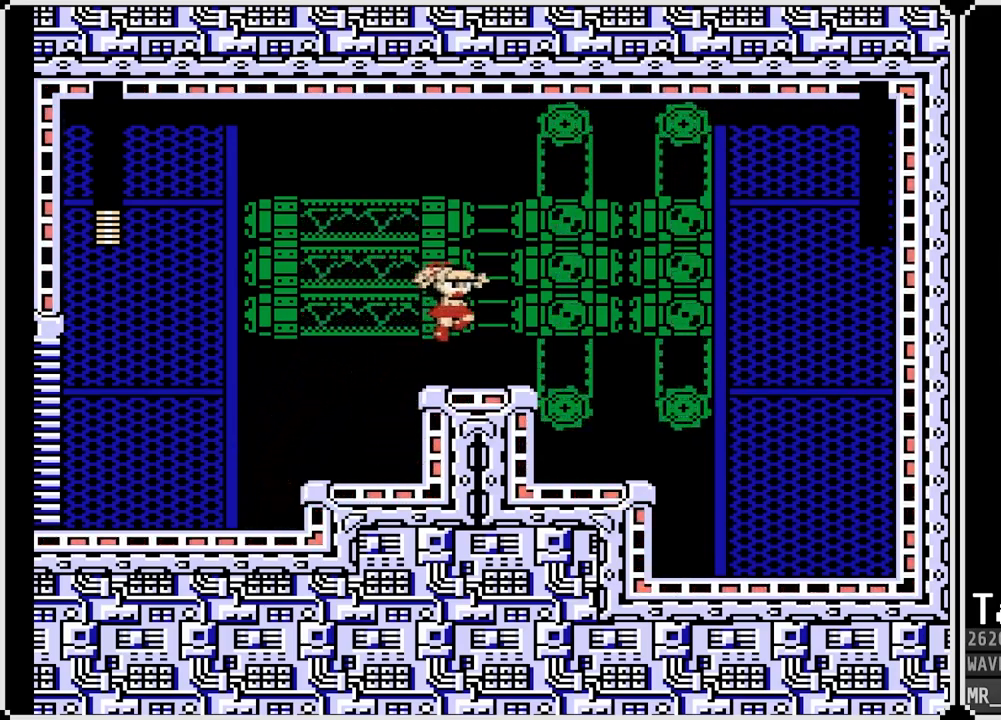
{"buttons": [], "left_stick": "center", "right_stick": "center", "events": [[100, "CROSS", "up"]]}